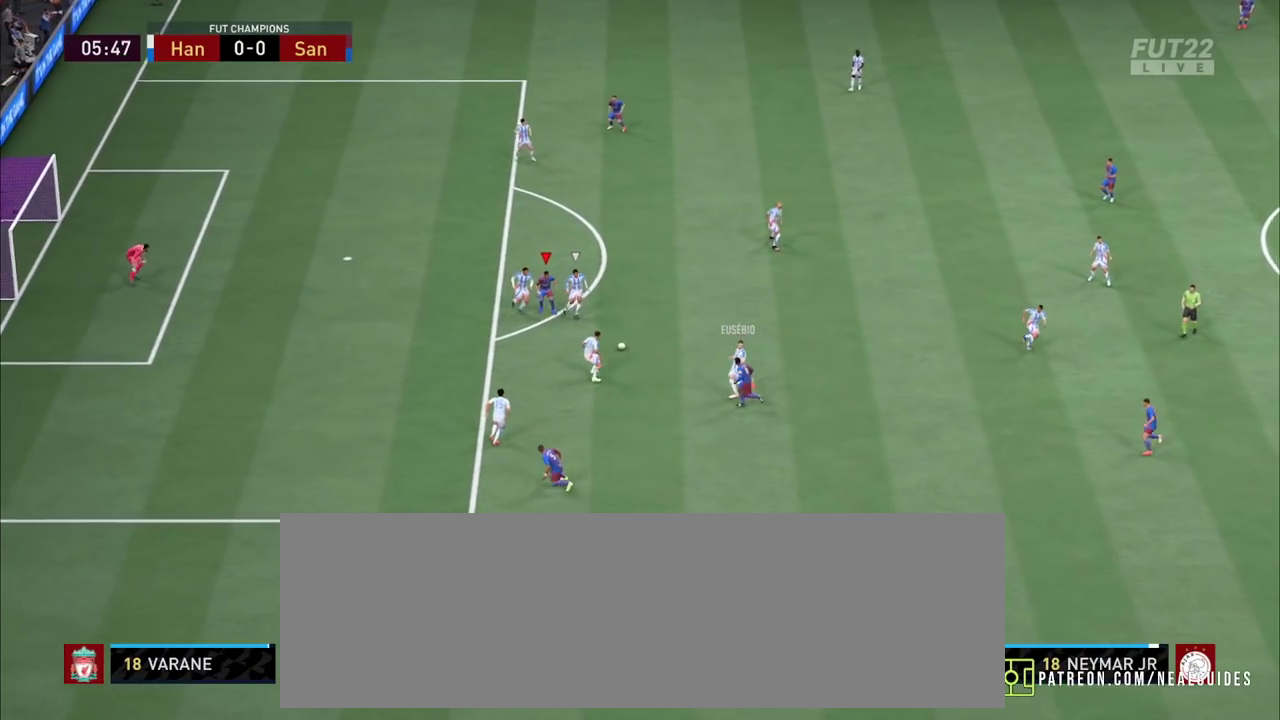
Gameplay with a controller (PlayStation layout); each line is a JSON object with the inputs held at the frame after it (dt_ms = milliseconds from this image to that frame). "events" lists button and stick changes between this image and that frame as [ms after this image, input, new state], when the widget could be followed in between. Not read: L1 L3 R1 R3 SQUARE.
{"dt_ms": 900, "buttons": ["R2"], "left_stick": "up-right", "right_stick": "center"}
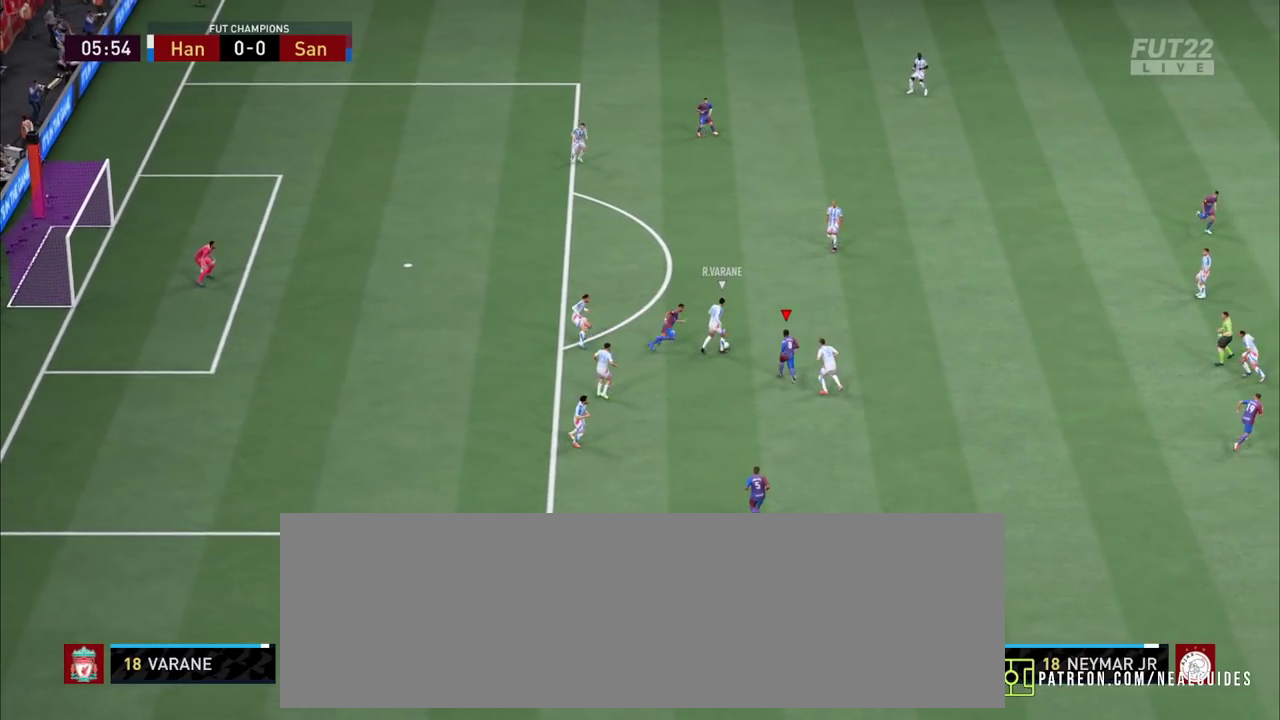
{"dt_ms": 300, "buttons": ["R2"], "left_stick": "up-right", "right_stick": "center", "events": []}
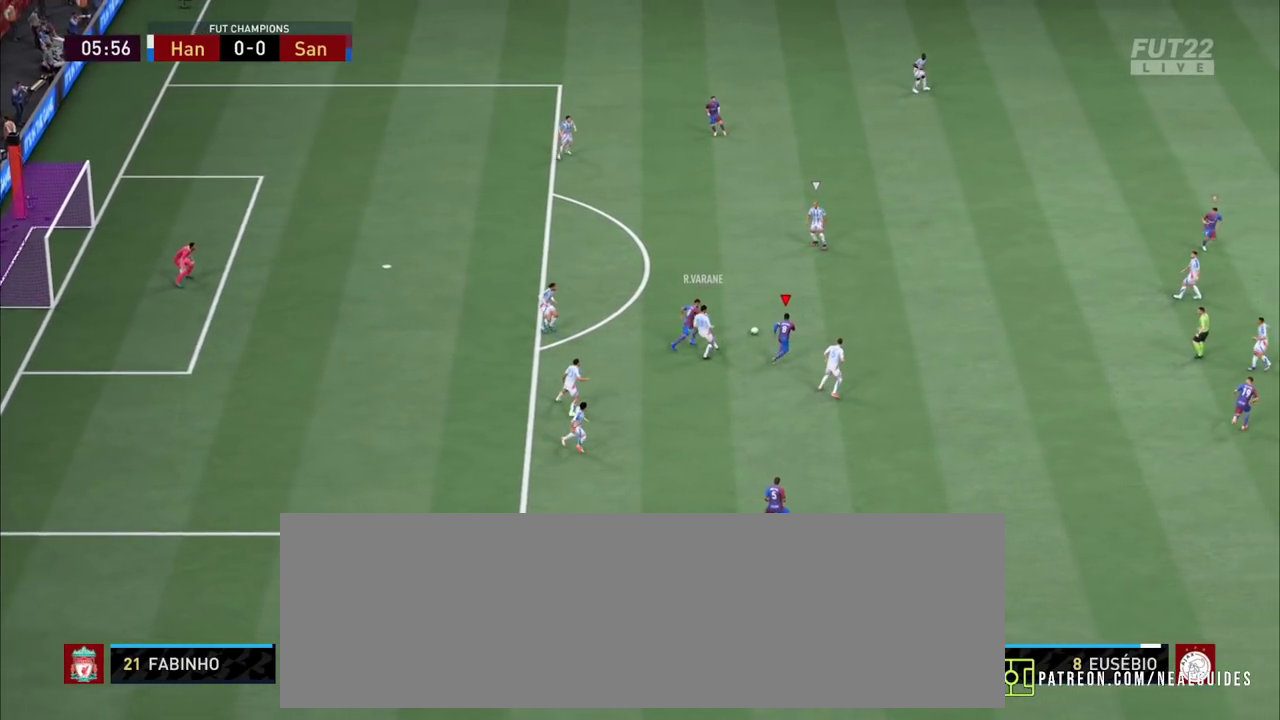
{"dt_ms": 500, "buttons": ["R2"], "left_stick": "up-right", "right_stick": "center", "events": [[200, "R2", "up"], [350, "R2", "down"]]}
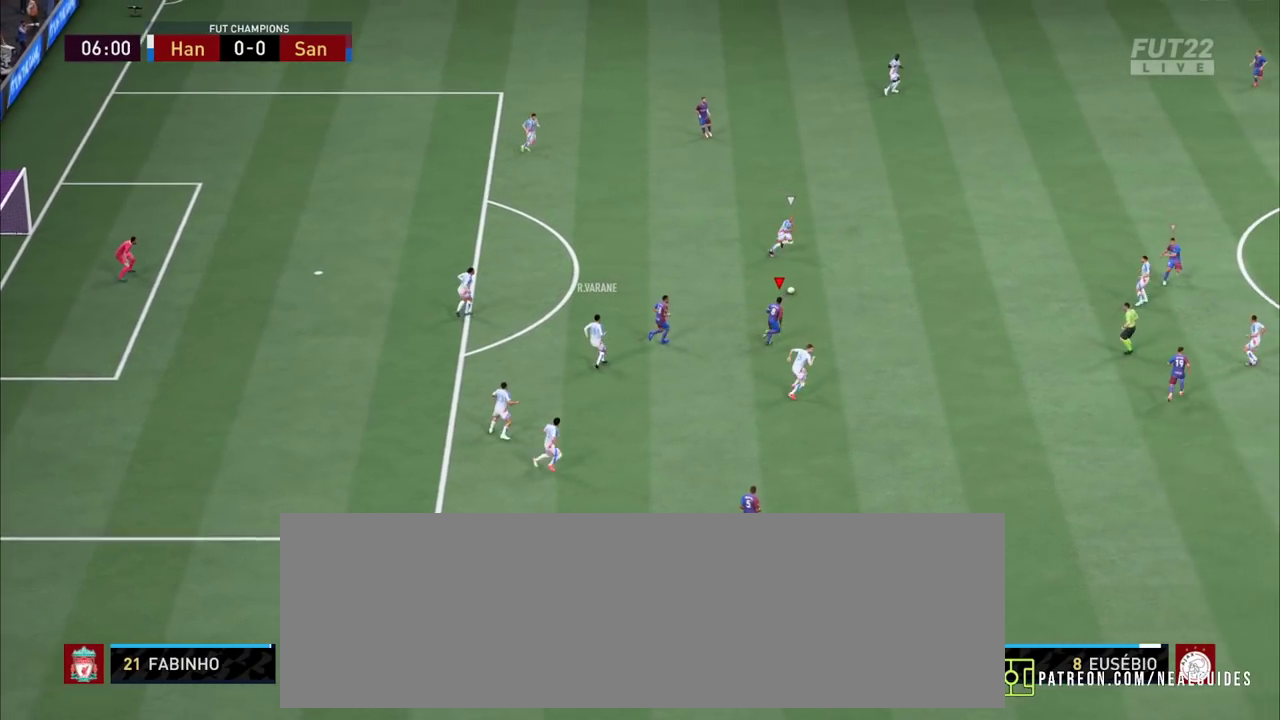
{"dt_ms": 800, "buttons": ["L2", "R2"], "left_stick": "up", "right_stick": "center"}
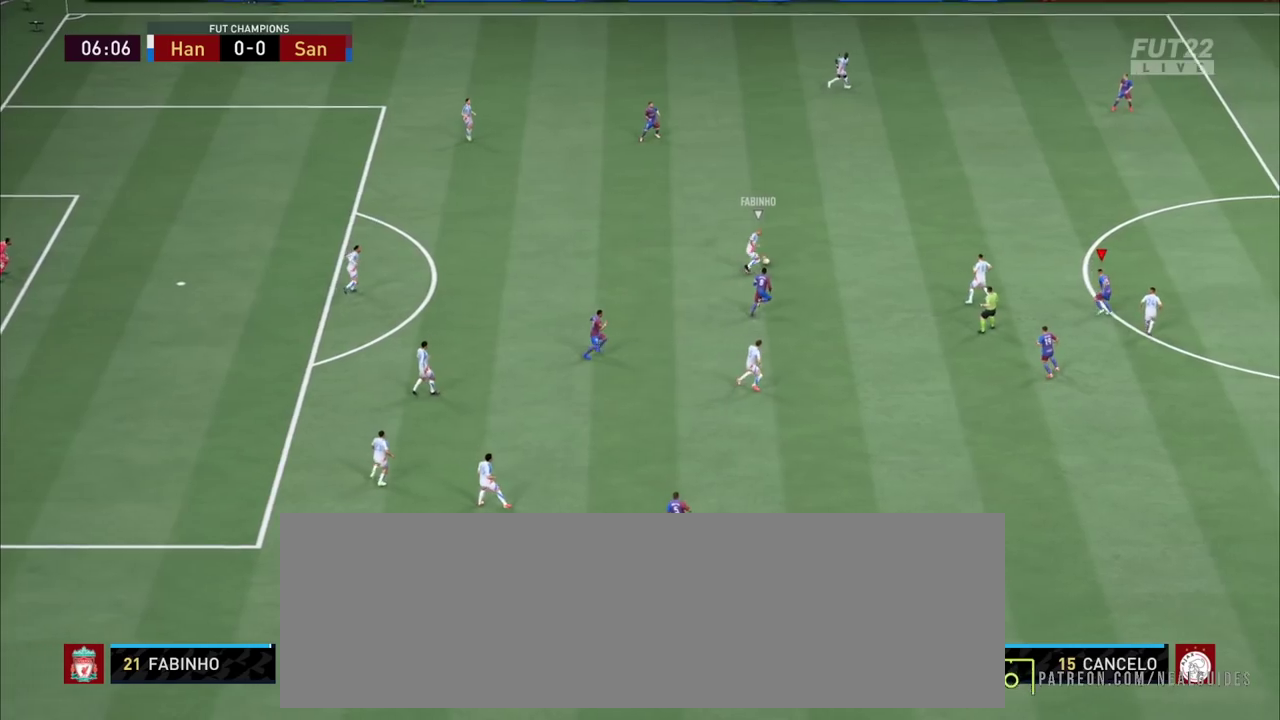
{"dt_ms": 900, "buttons": ["L2", "R2"], "left_stick": "up-right", "right_stick": "center"}
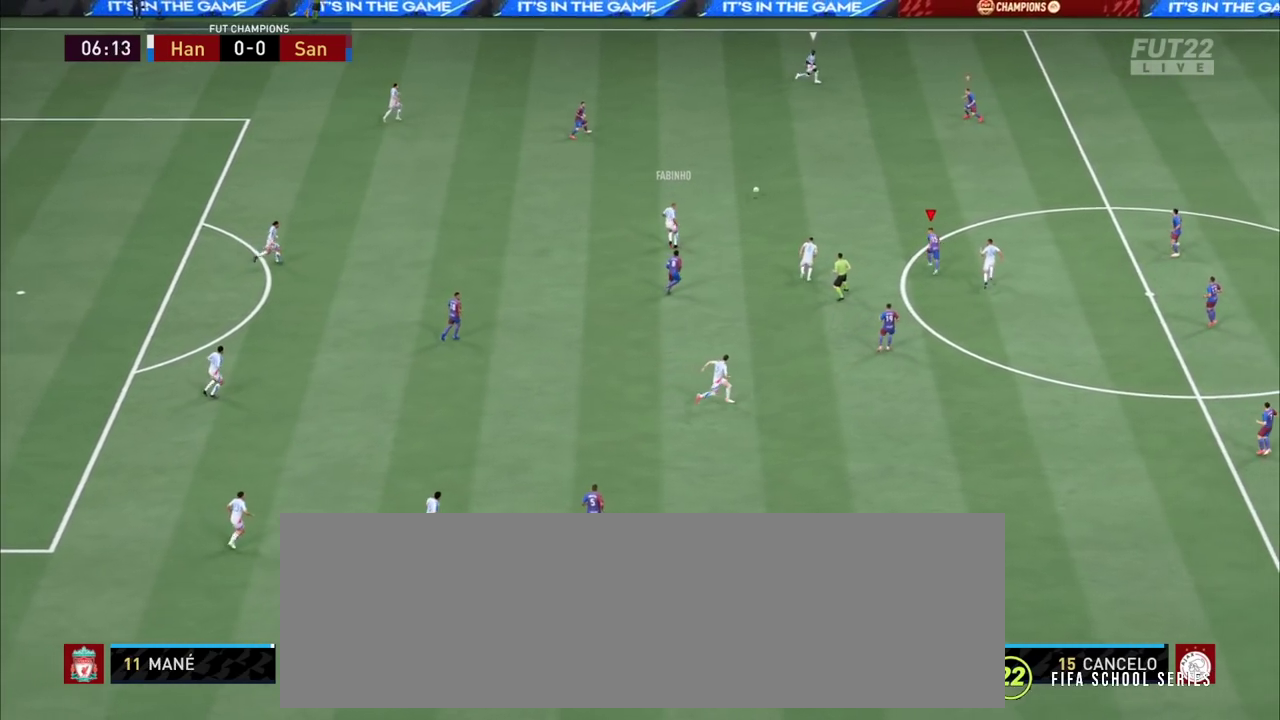
{"dt_ms": 800, "buttons": ["CROSS"], "left_stick": "left", "right_stick": "center"}
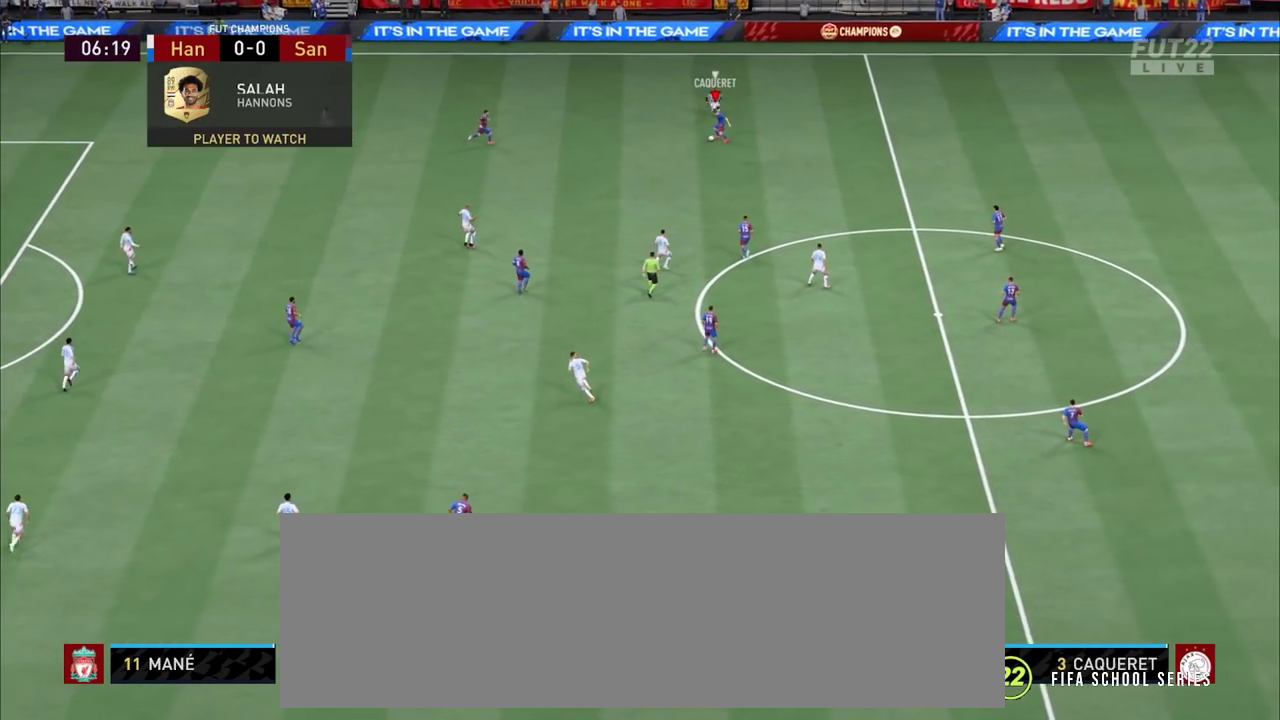
{"dt_ms": 800, "buttons": [], "left_stick": "up", "right_stick": "center"}
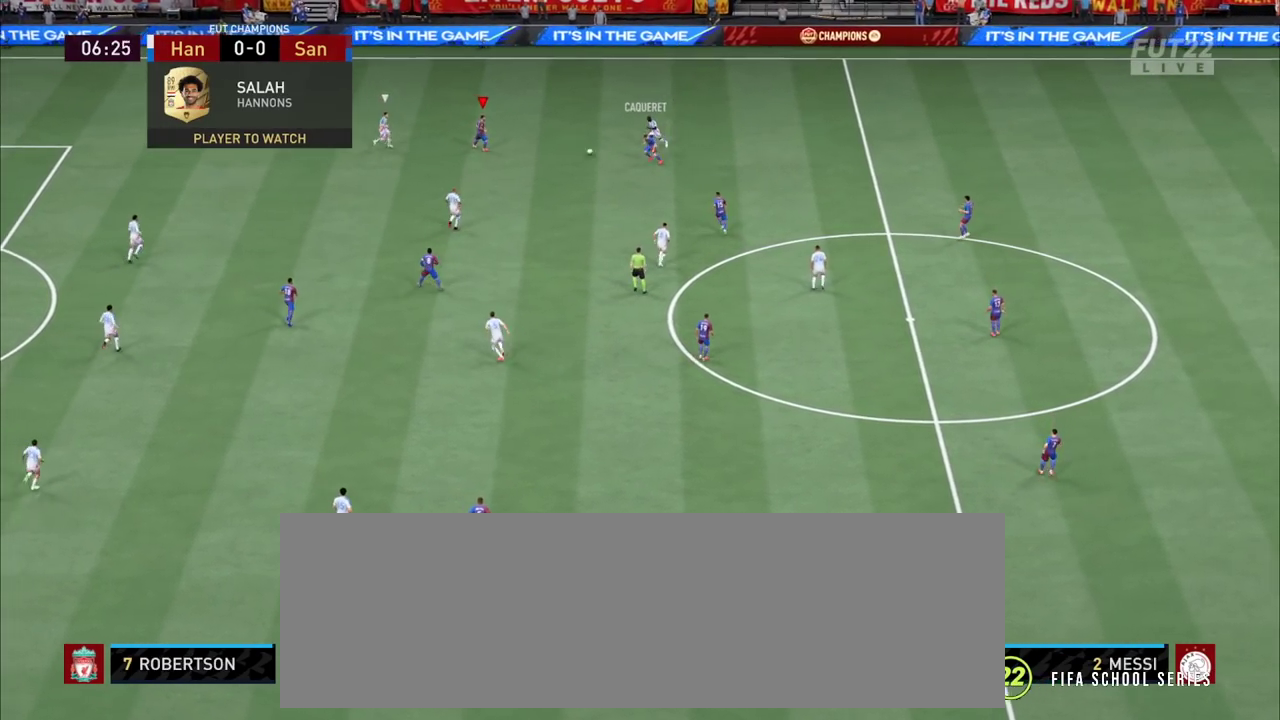
{"dt_ms": 900, "buttons": ["R2"], "left_stick": "up-left", "right_stick": "center"}
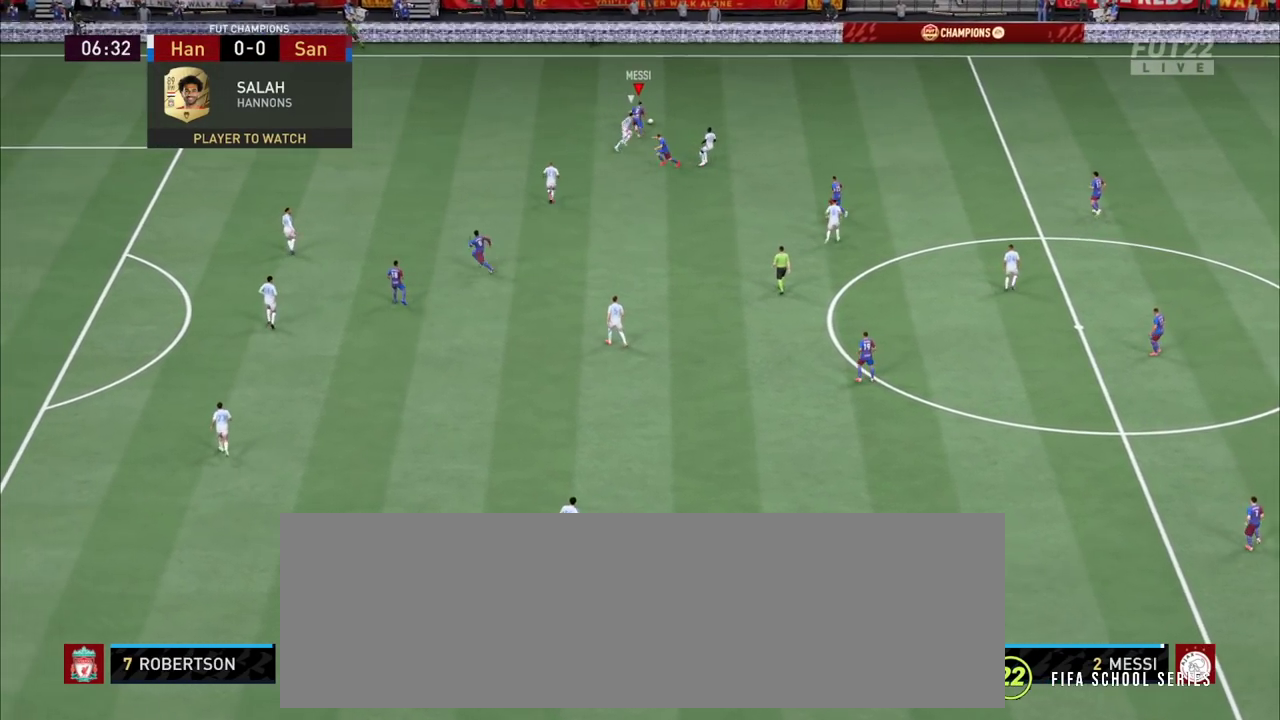
{"dt_ms": 800, "buttons": [], "left_stick": "right", "right_stick": "center"}
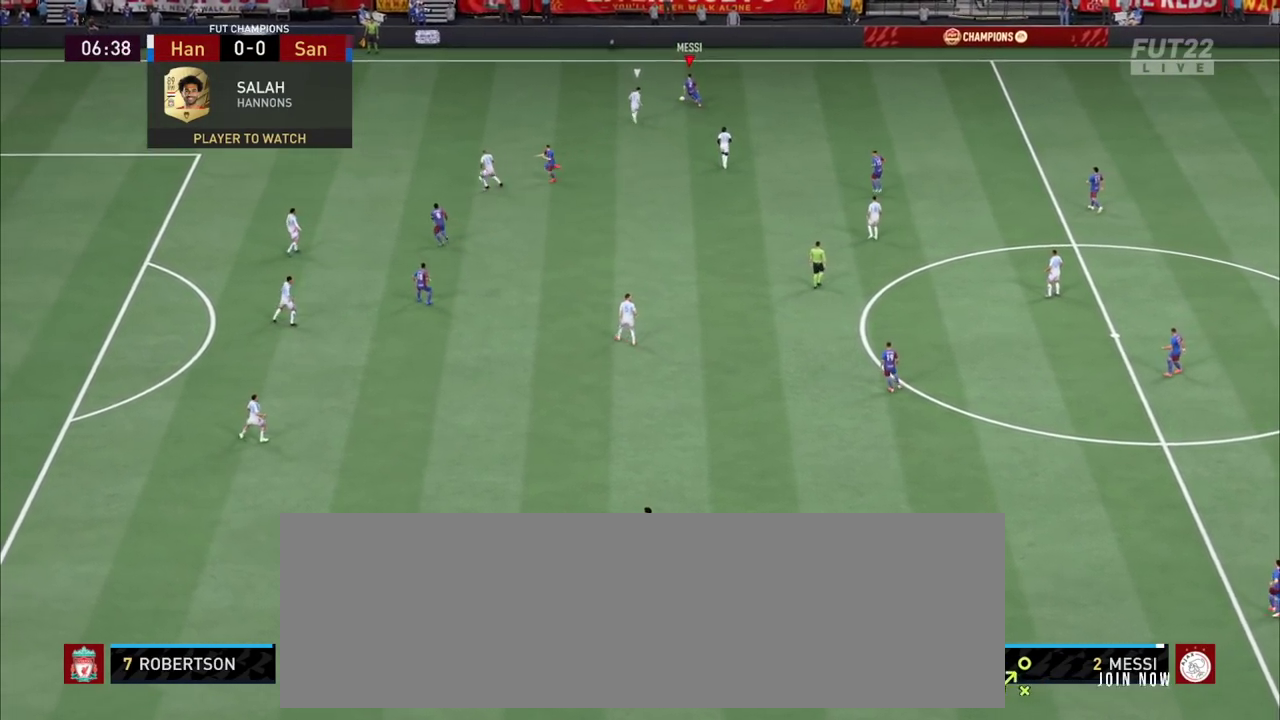
{"dt_ms": 500, "buttons": [], "left_stick": "right", "right_stick": "center", "events": []}
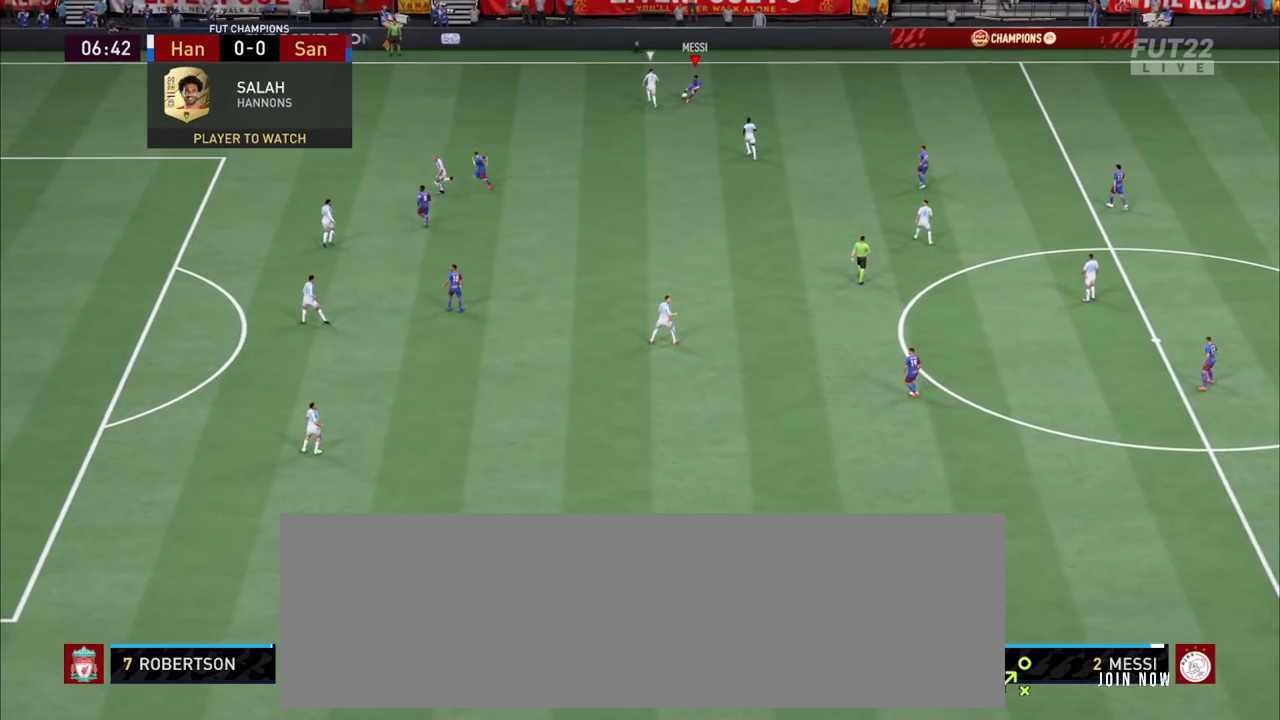
{"dt_ms": 300, "buttons": [], "left_stick": "down-right", "right_stick": "center"}
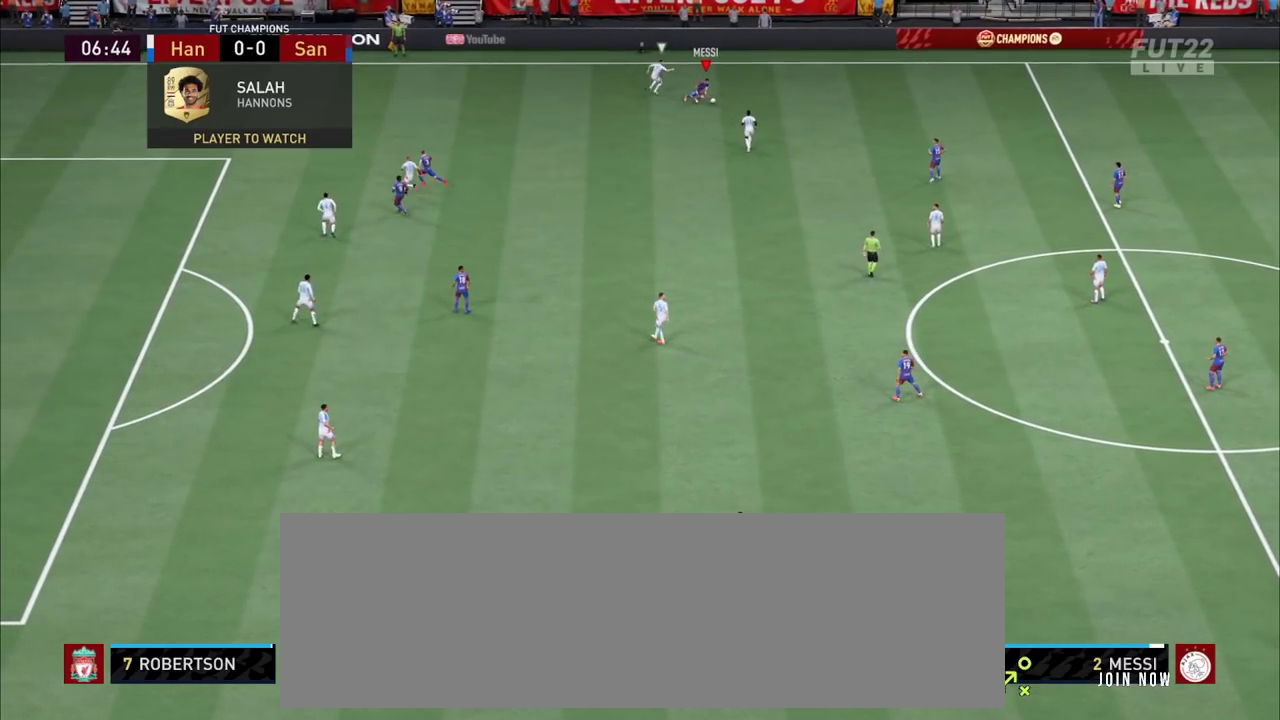
{"dt_ms": 900, "buttons": [], "left_stick": "down-left", "right_stick": "center"}
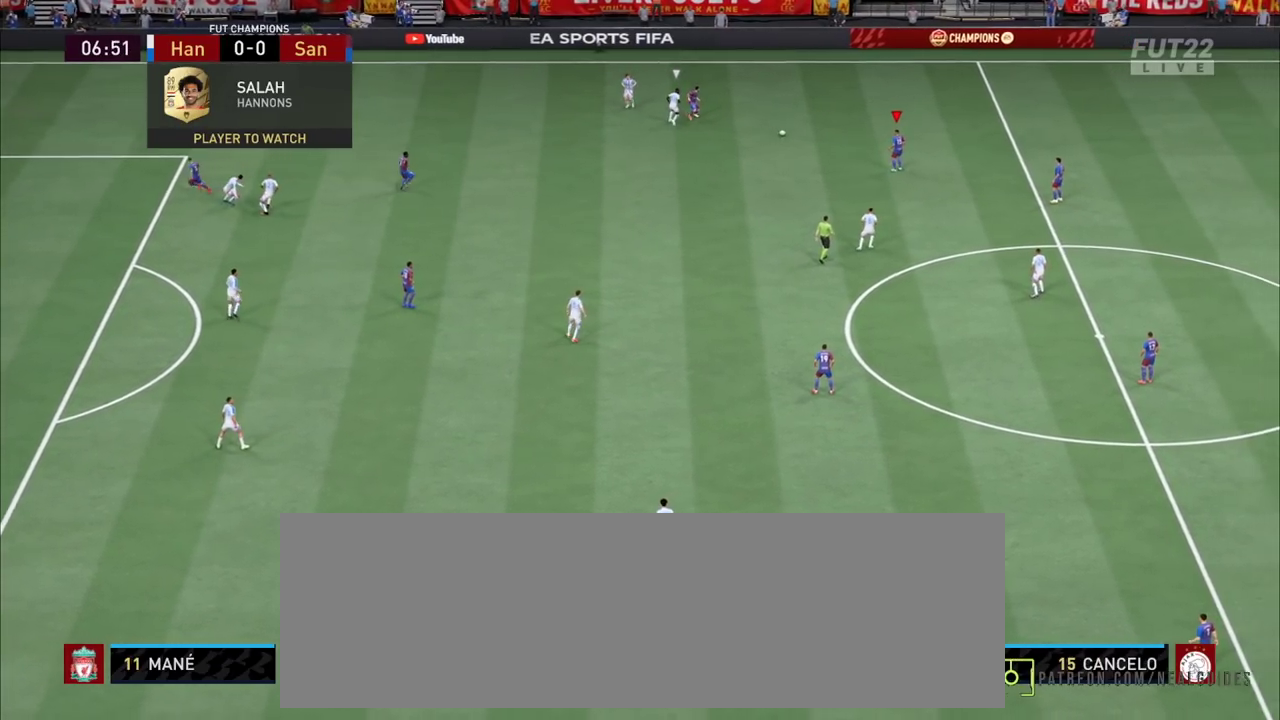
{"dt_ms": 800, "buttons": [], "left_stick": "down-right", "right_stick": "center"}
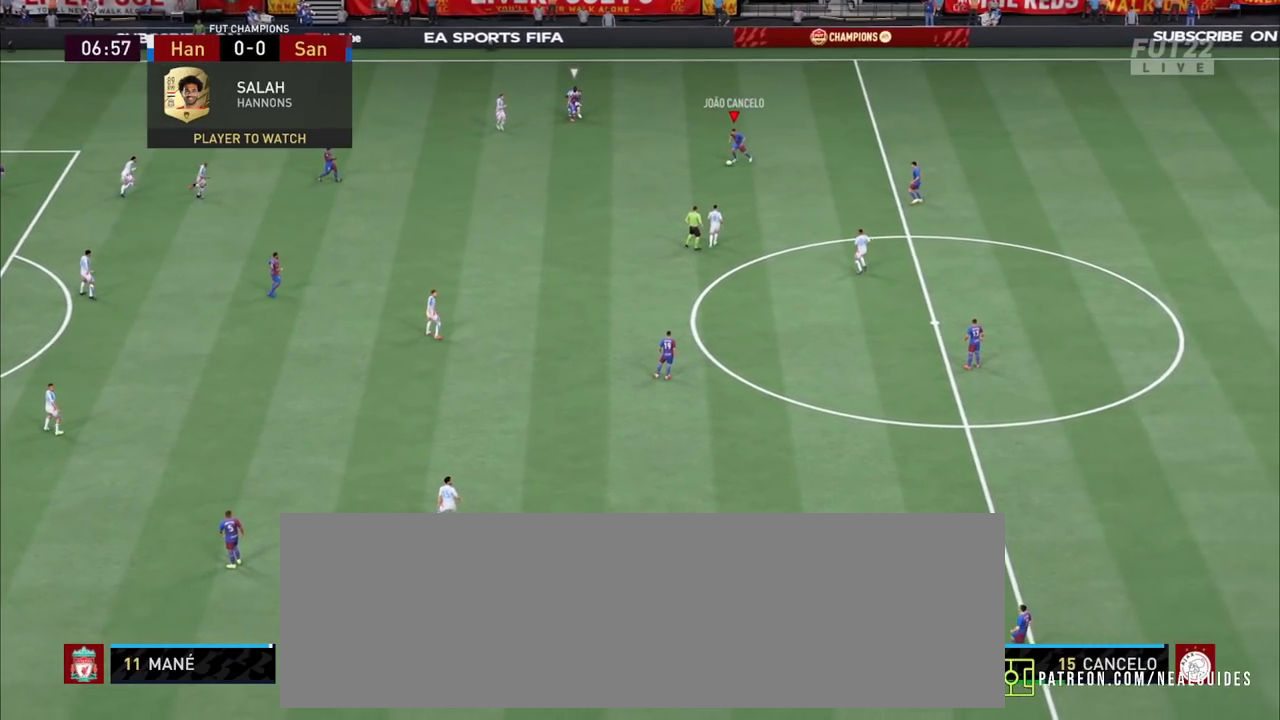
{"dt_ms": 900, "buttons": [], "left_stick": "down-left", "right_stick": "center"}
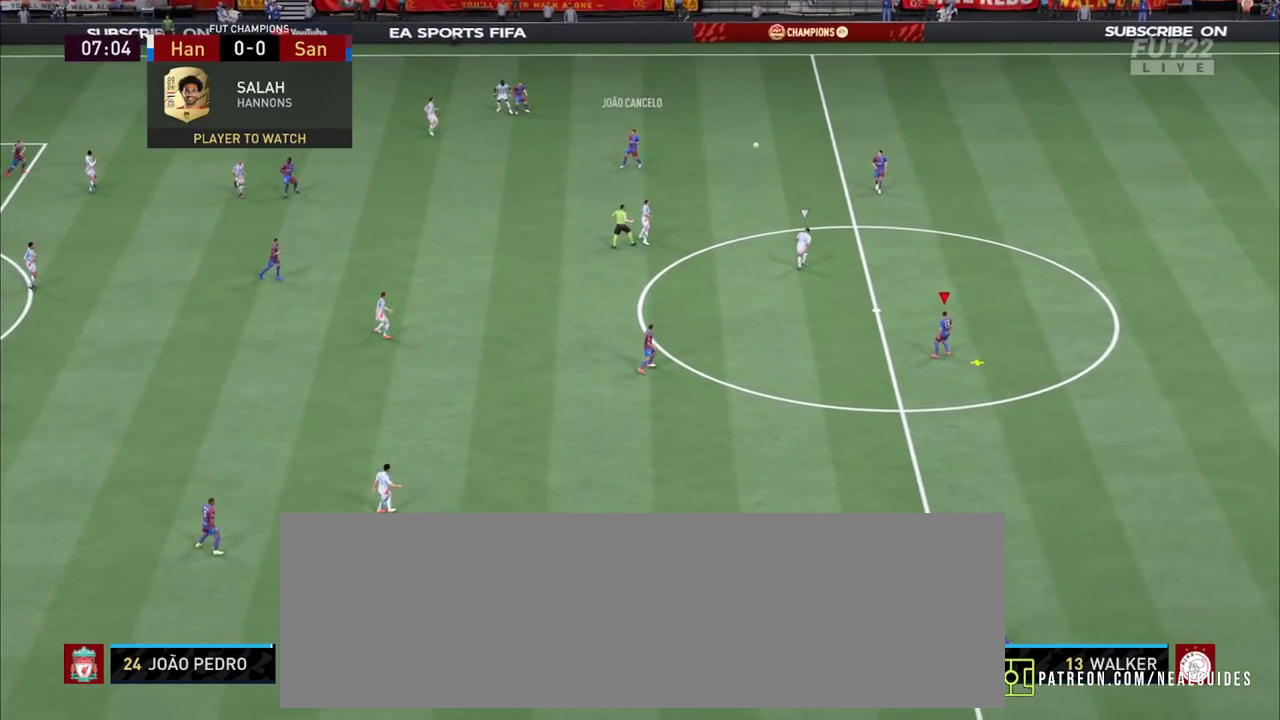
{"dt_ms": 800, "buttons": ["CROSS"], "left_stick": "down", "right_stick": "center"}
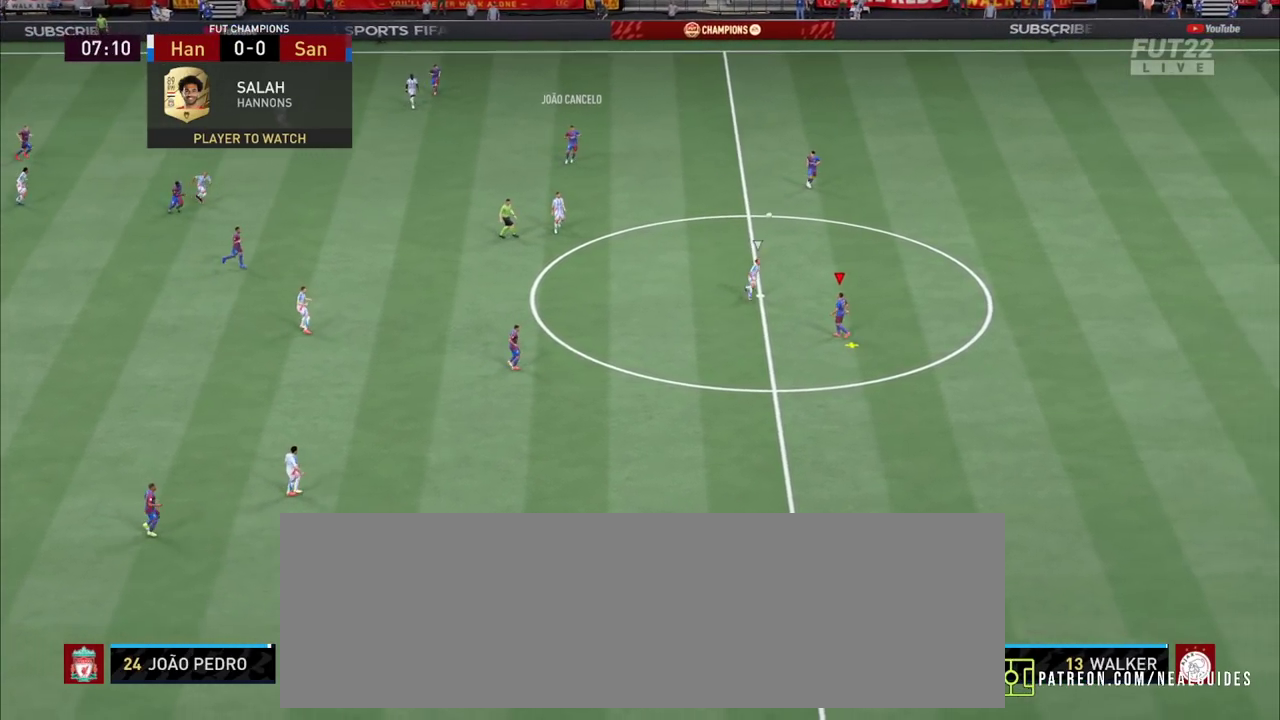
{"dt_ms": 900, "buttons": [], "left_stick": "up-left", "right_stick": "center"}
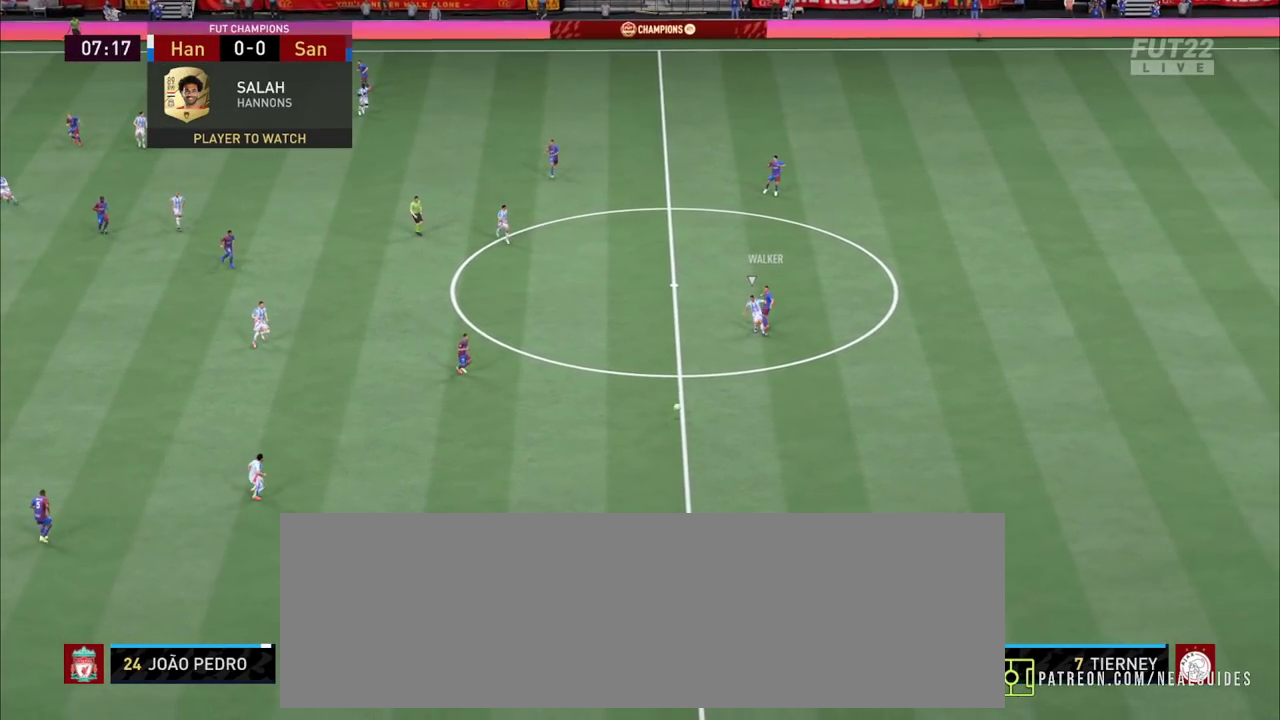
{"dt_ms": 400, "buttons": [], "left_stick": "up-left", "right_stick": "center", "events": [[217, "CROSS", "down"], [383, "CROSS", "up"]]}
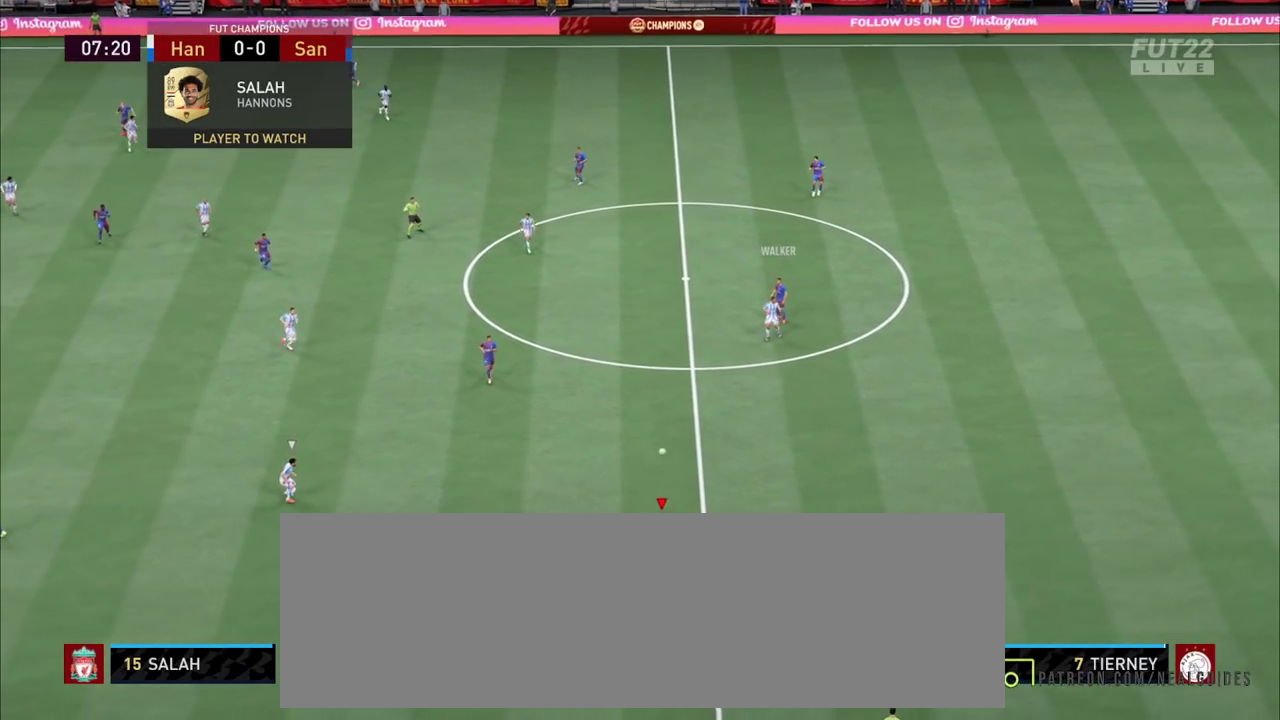
{"dt_ms": 400, "buttons": [], "left_stick": "up-left", "right_stick": "center", "events": []}
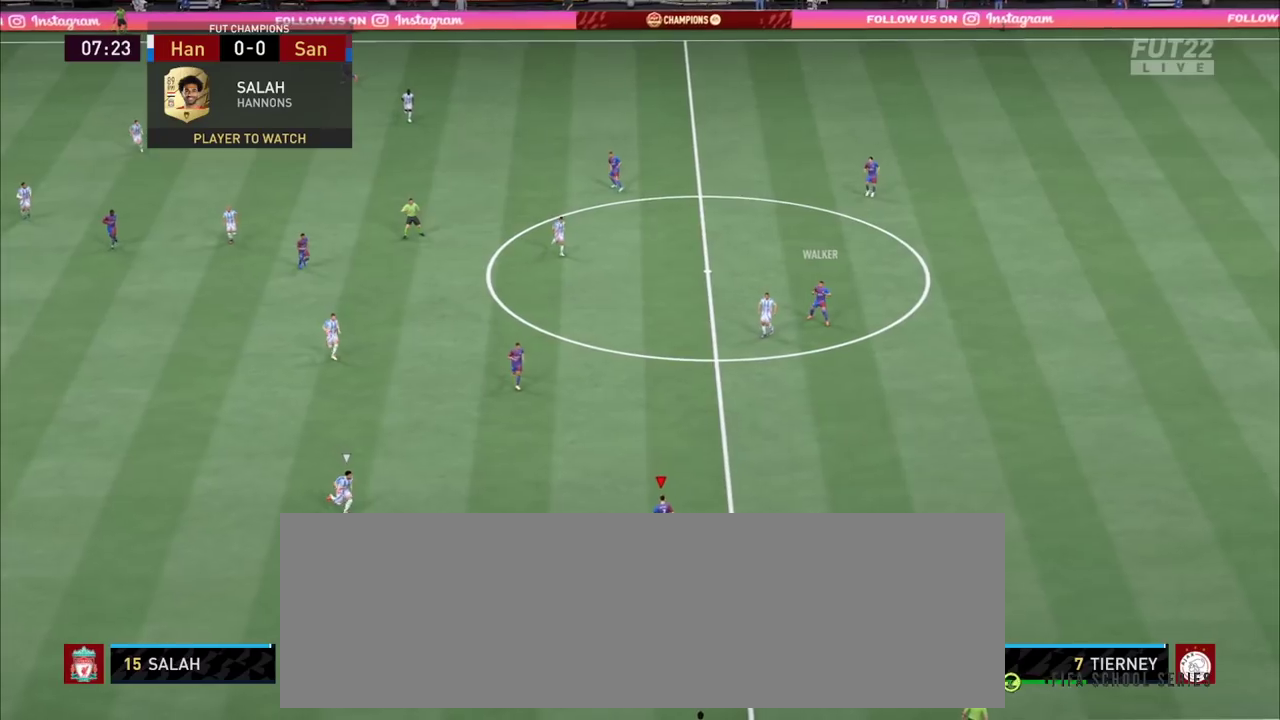
{"dt_ms": 800, "buttons": ["R2"], "left_stick": "down-left", "right_stick": "center"}
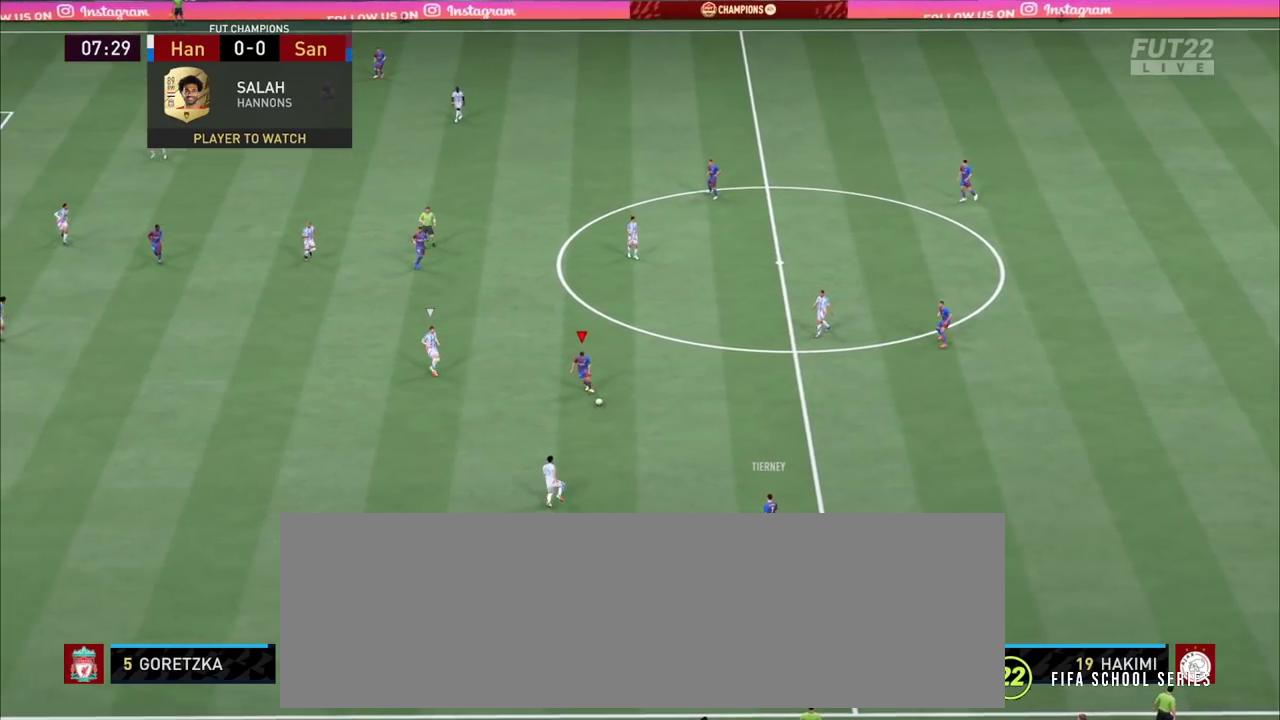
{"dt_ms": 900, "buttons": ["R2"], "left_stick": "left", "right_stick": "center"}
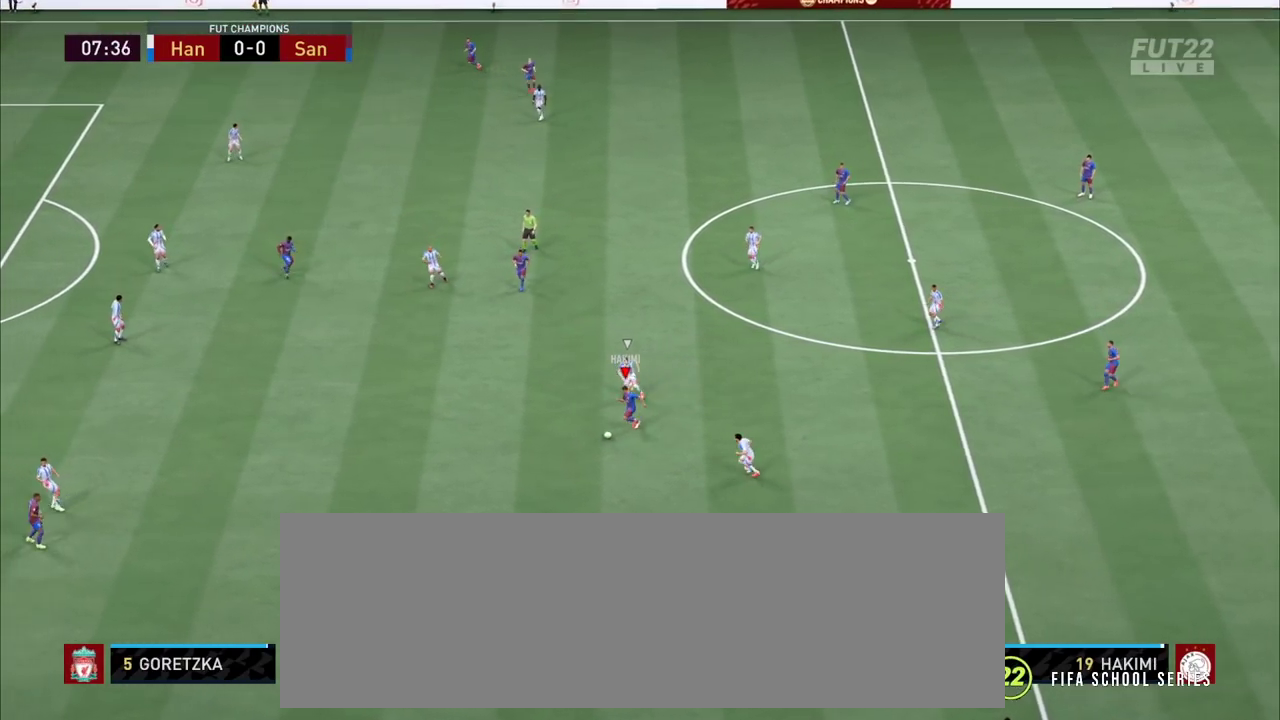
{"dt_ms": 800, "buttons": ["R2"], "left_stick": "up-left", "right_stick": "center"}